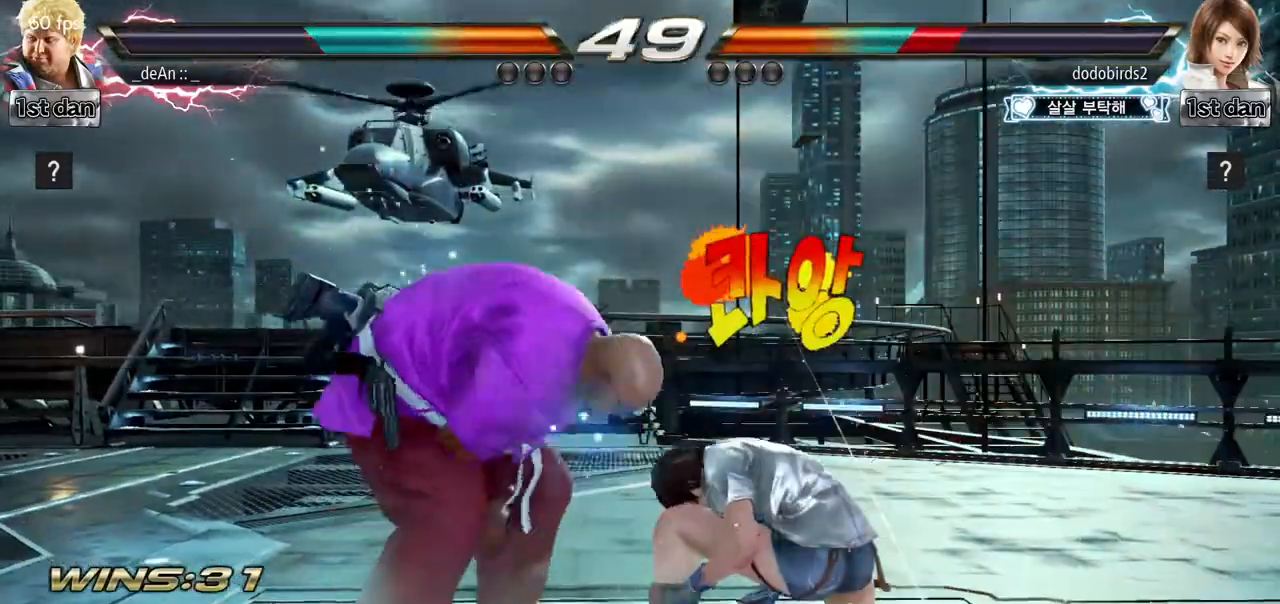
Gameplay with a controller (arcade stick); each line is a JSON object with the inputs held at the frame after it. "events" lists button and stick changes between this image and that frame as [ms after this image, input, new state], when the widget could be followed in between. Not read: L3 R3.
{"buttons": [], "left_stick": "center", "events": [[83, "left_stick", "down-right"], [133, "TRIANGLE", "down"], [300, "TRIANGLE", "up"], [317, "left_stick", "center"]]}
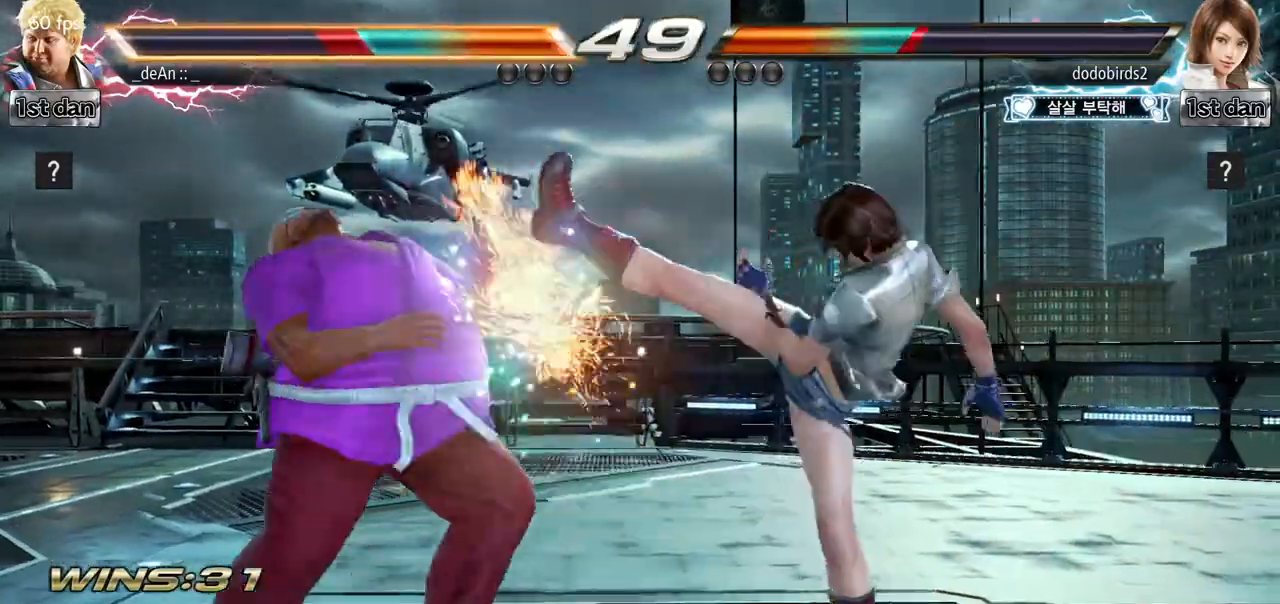
{"buttons": [], "left_stick": "center", "events": [[267, "SQUARE", "down"], [451, "SQUARE", "up"]]}
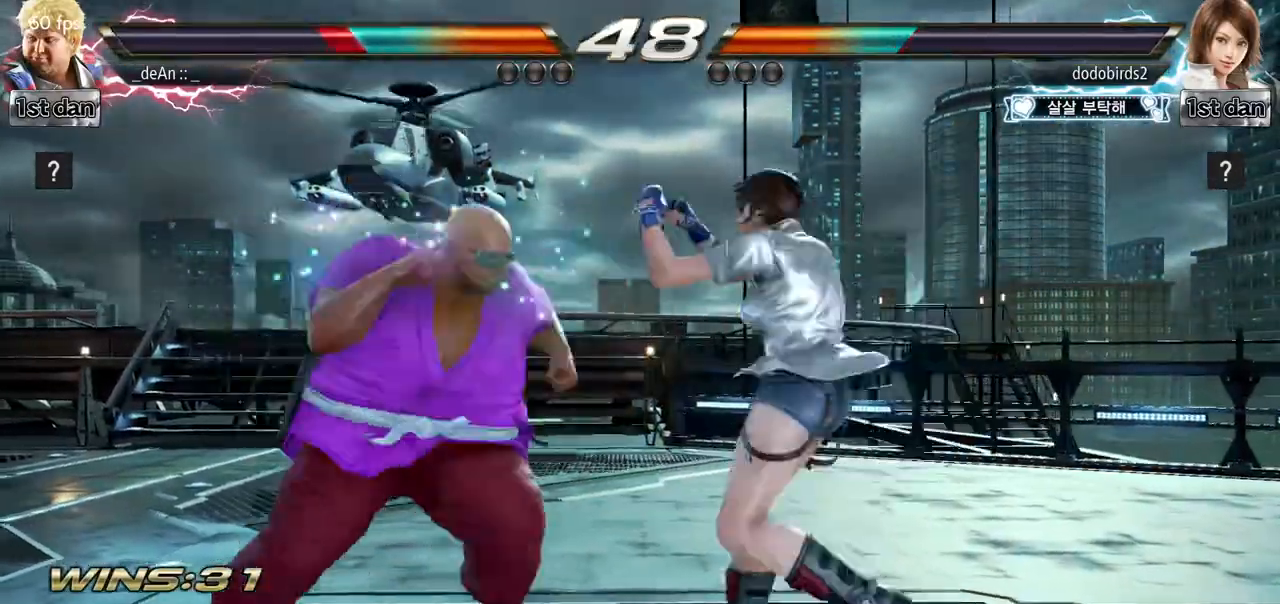
{"buttons": [], "left_stick": "center", "events": [[167, "left_stick", "down-right"], [217, "TRIANGLE", "down"], [350, "TRIANGLE", "up"], [384, "left_stick", "center"]]}
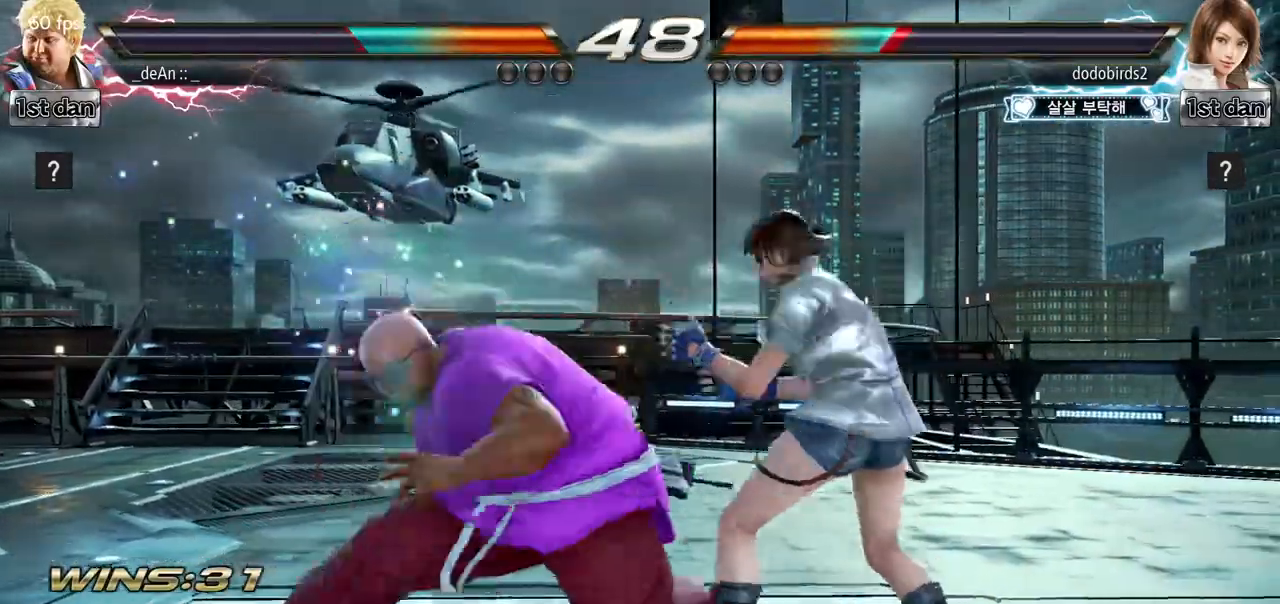
{"buttons": ["SQUARE"], "left_stick": "center", "events": [[451, "SQUARE", "down"]]}
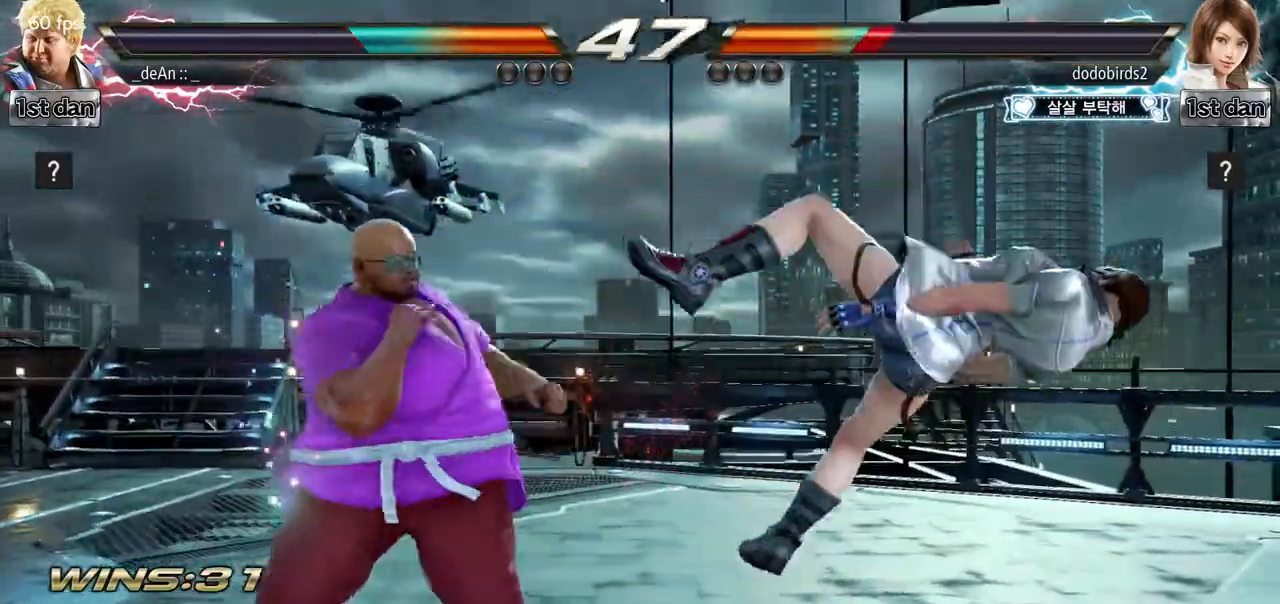
{"buttons": [], "left_stick": "right", "events": [[83, "SQUARE", "up"], [434, "left_stick", "right"]]}
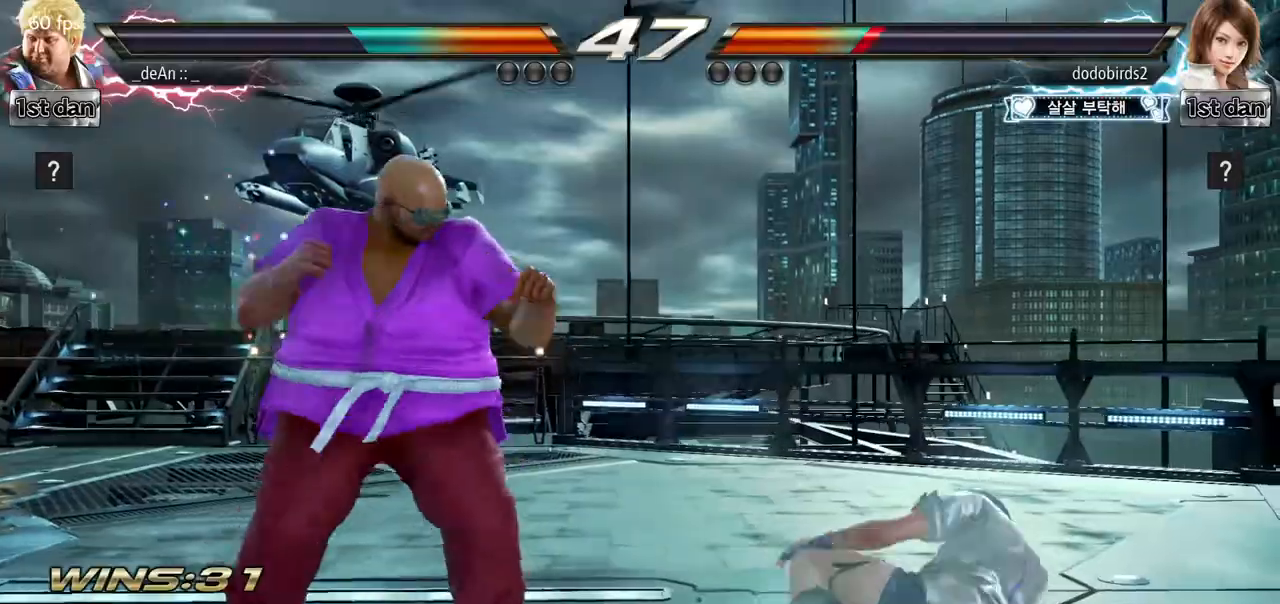
{"buttons": [], "left_stick": "center", "events": [[17, "left_stick", "center"], [100, "left_stick", "right"], [167, "left_stick", "down-right"], [184, "CROSS", "down"], [351, "CROSS", "up"], [384, "left_stick", "center"]]}
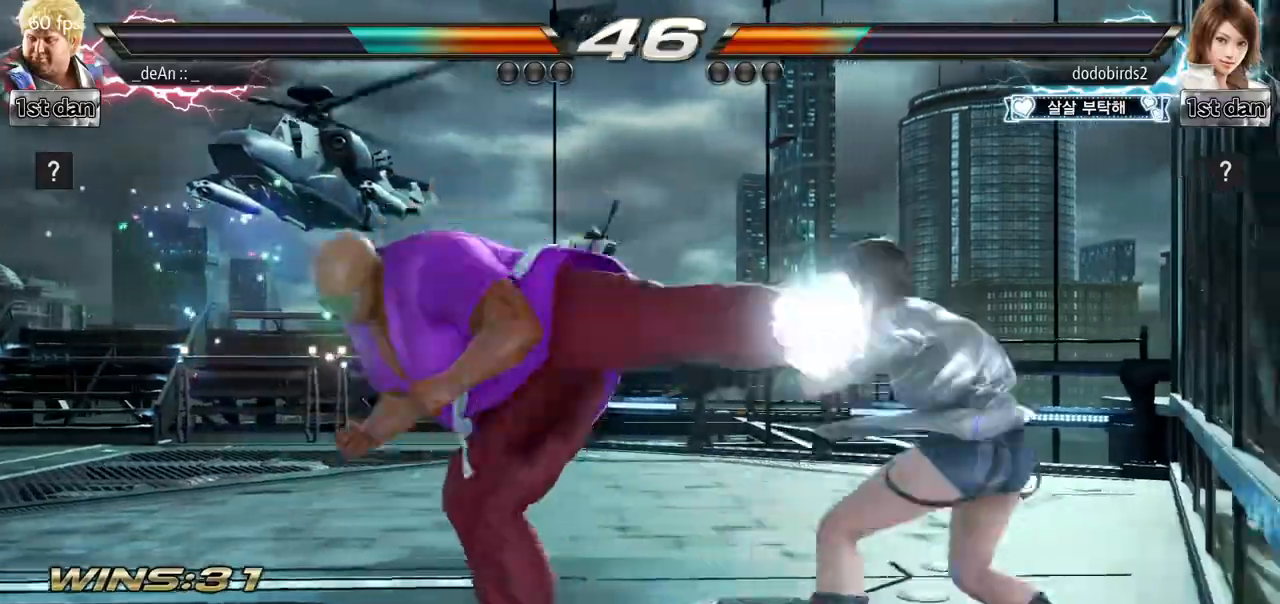
{"buttons": ["SQUARE"], "left_stick": "center"}
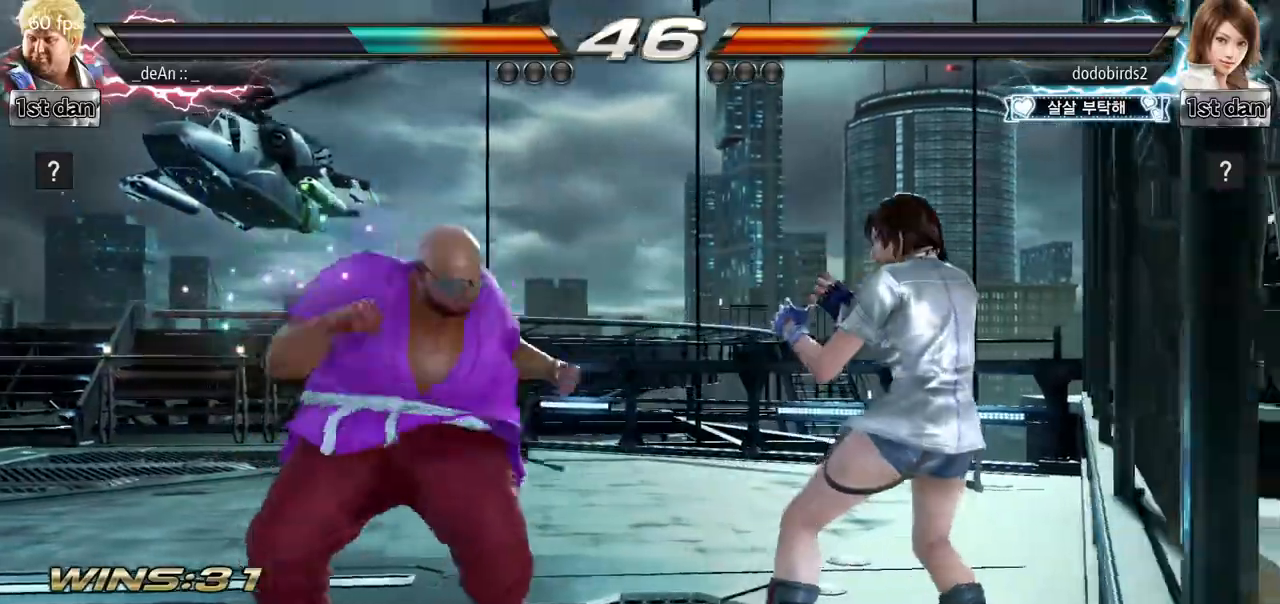
{"buttons": [], "left_stick": "center", "events": [[67, "SQUARE", "up"], [251, "left_stick", "down-right"], [317, "TRIANGLE", "down"], [451, "TRIANGLE", "up"], [501, "left_stick", "center"]]}
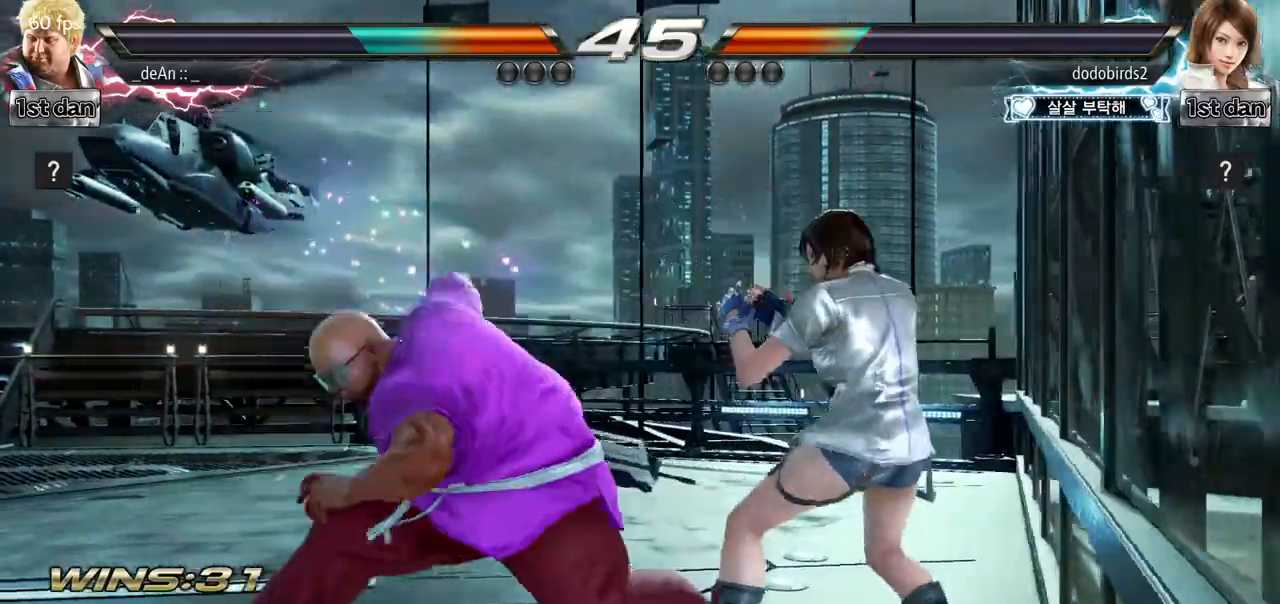
{"buttons": ["SQUARE"], "left_stick": "center", "events": [[450, "SQUARE", "down"]]}
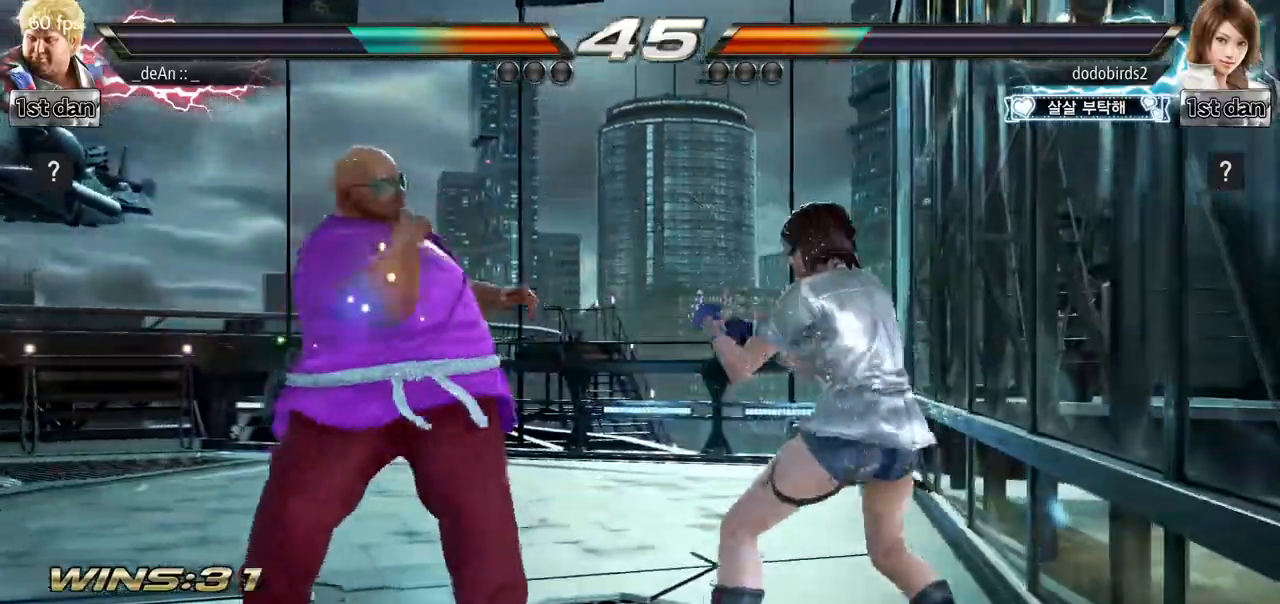
{"buttons": [], "left_stick": "center", "events": [[50, "TRIANGLE", "down"], [167, "SQUARE", "up"], [184, "TRIANGLE", "up"]]}